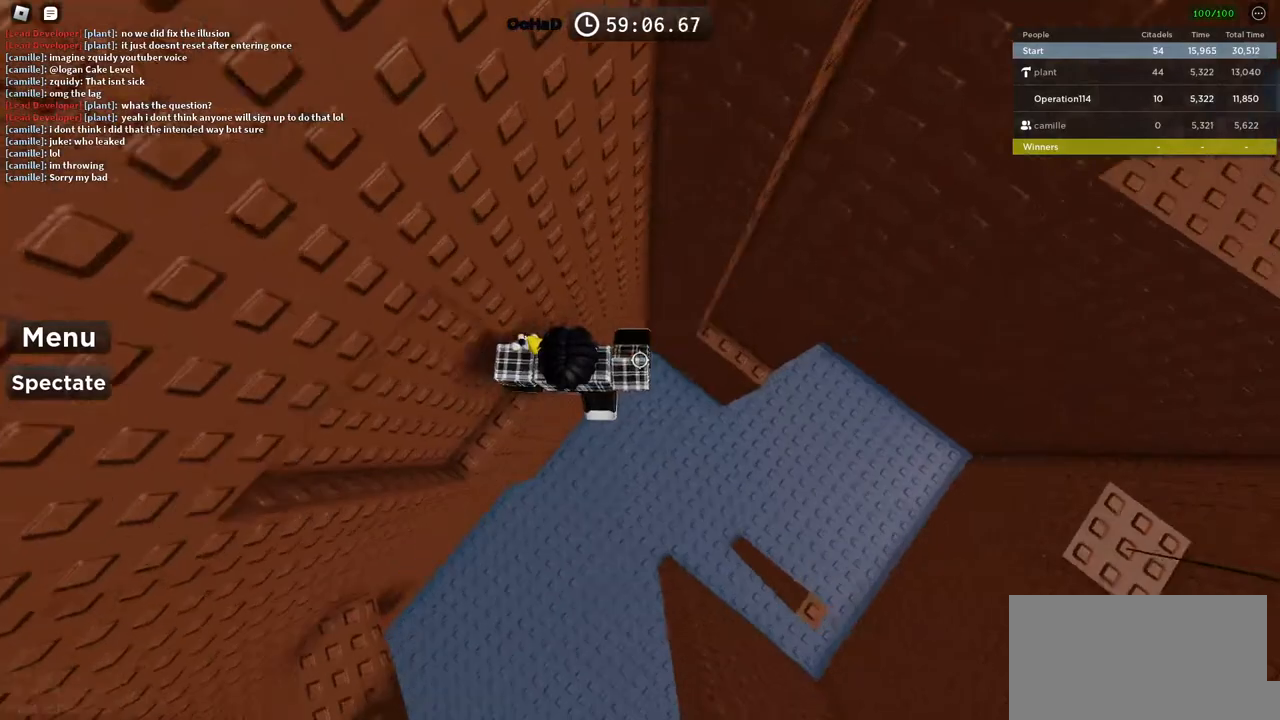
Gameplay with keyboard; each line is a JSON object with the keys held at the frame after it. "events" lists presses ("down") and releases ("up") of "a", "ctrl", "d", "e", "f", "q", "r", "s", "shift", "space", "tab" and "w" between this image and that frame as [ms after this image, input, new state], when the widget could be followed in between. No other keys are recorded. Mouse input is not recorded.
{"keys": ["w"], "events": [[66, "space", "up"], [216, "w", "down"], [383, "d", "up"]]}
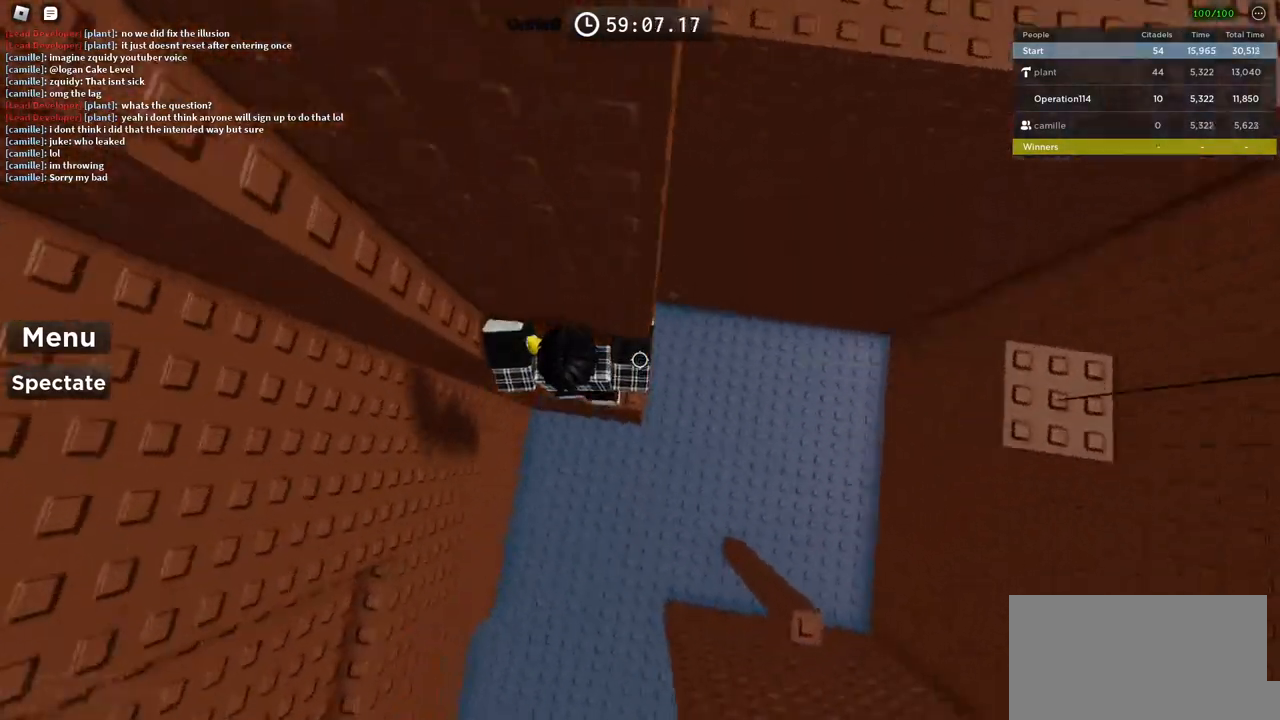
{"keys": ["d"], "events": [[33, "w", "up"], [183, "d", "down"], [316, "space", "down"], [466, "space", "up"]]}
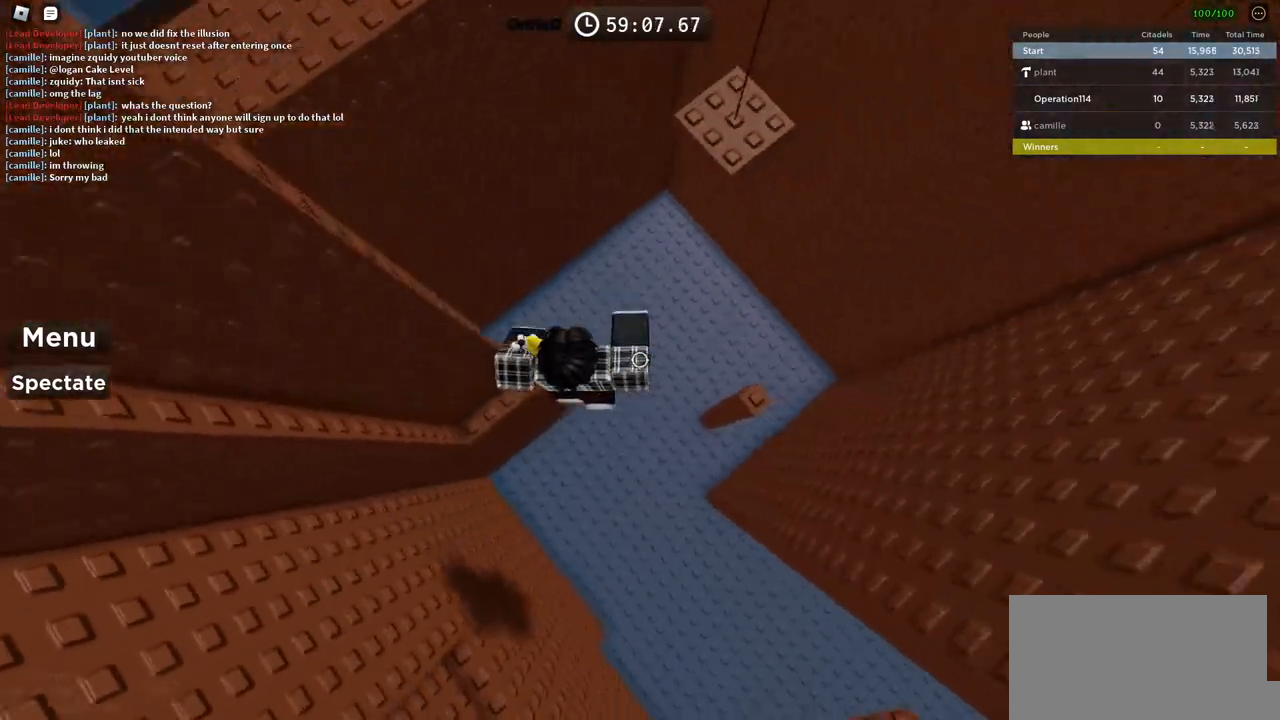
{"keys": ["space", "w"], "events": [[283, "w", "down"], [333, "d", "up"], [416, "space", "down"]]}
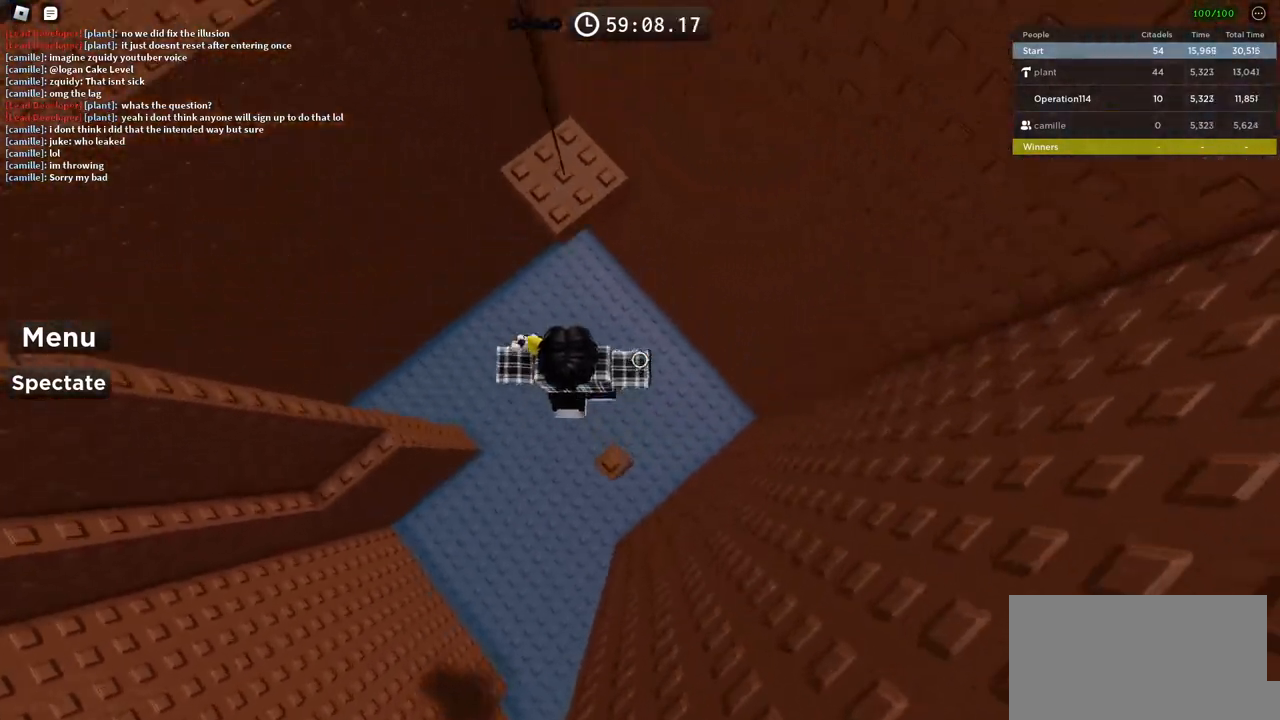
{"keys": ["space", "w"], "events": [[83, "space", "up"], [450, "space", "down"]]}
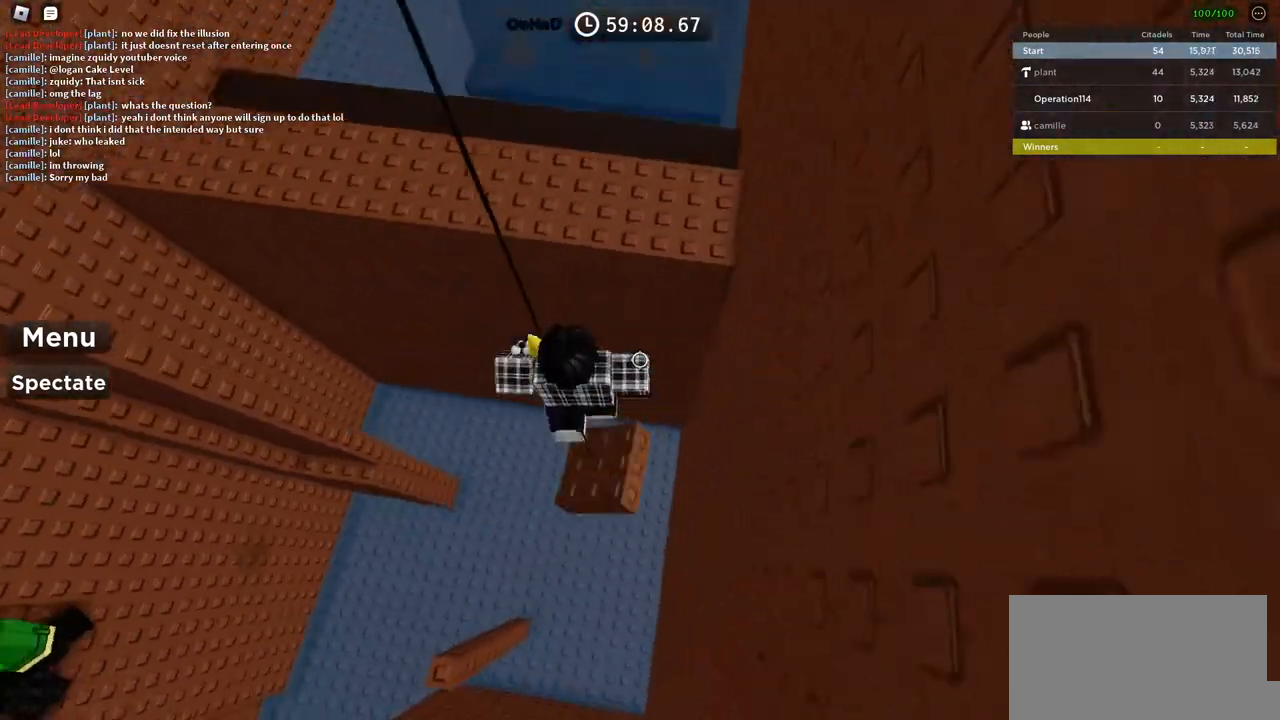
{"keys": [], "events": [[100, "space", "up"], [383, "w", "up"]]}
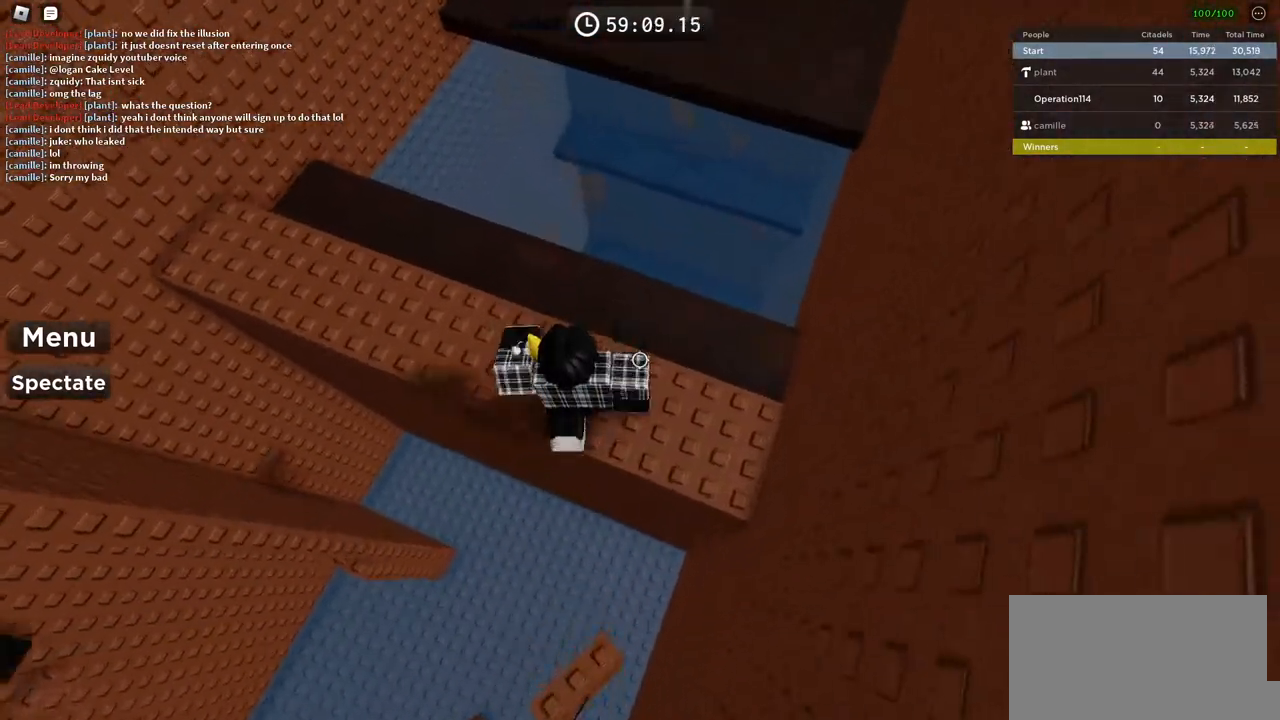
{"keys": [], "events": [[150, "space", "down"], [300, "space", "up"], [416, "d", "down"], [483, "d", "up"]]}
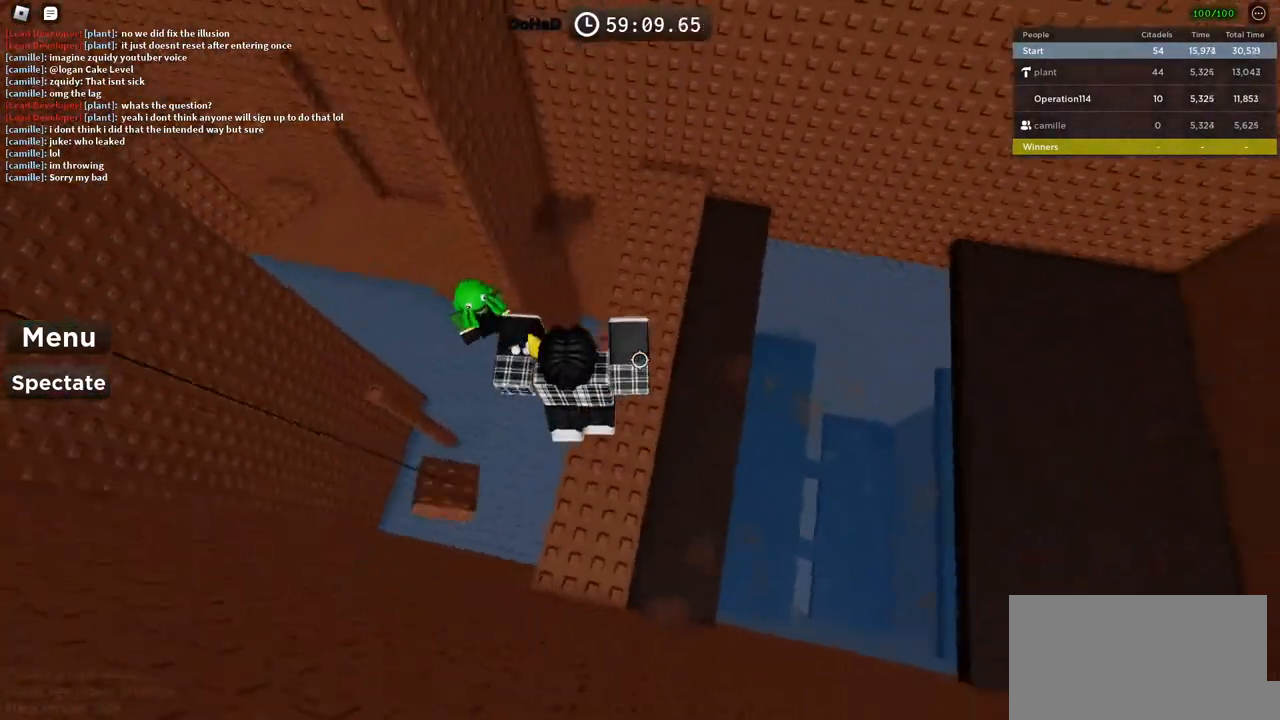
{"keys": ["d", "space"], "events": [[183, "shift", "down"], [233, "d", "down"], [283, "shift", "up"], [366, "space", "down"]]}
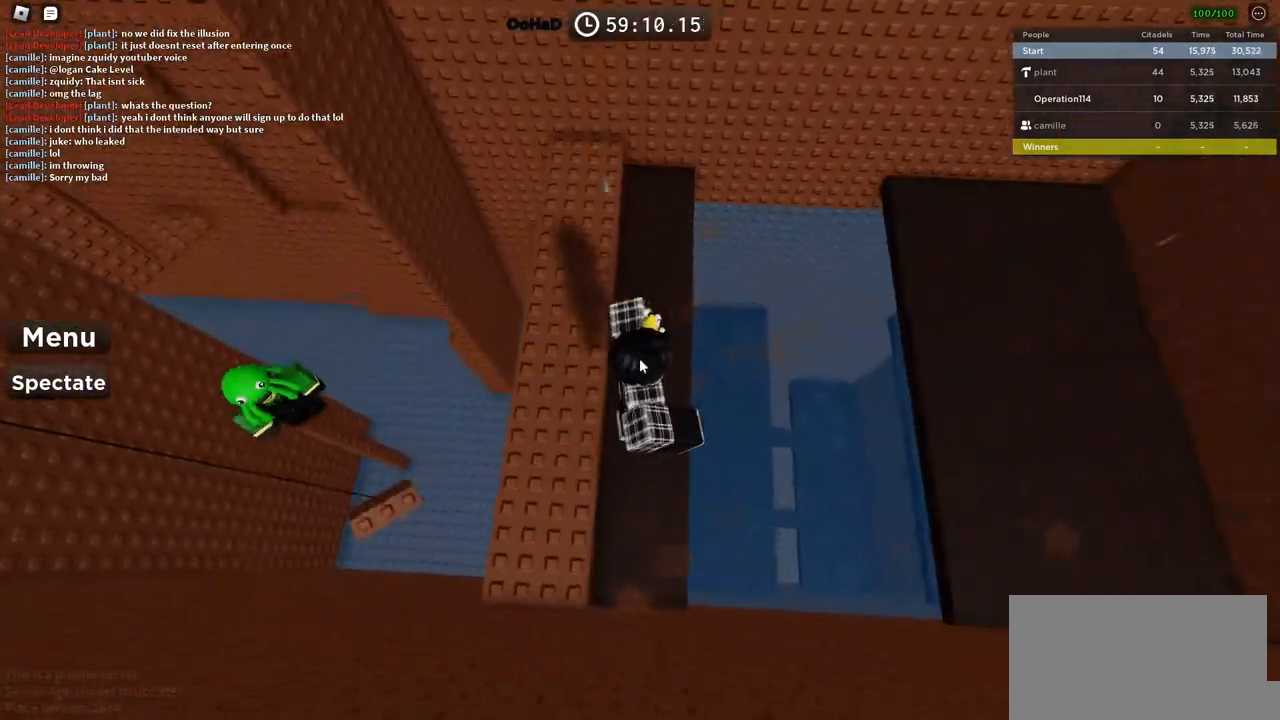
{"keys": [], "events": [[50, "space", "up"], [416, "d", "up"]]}
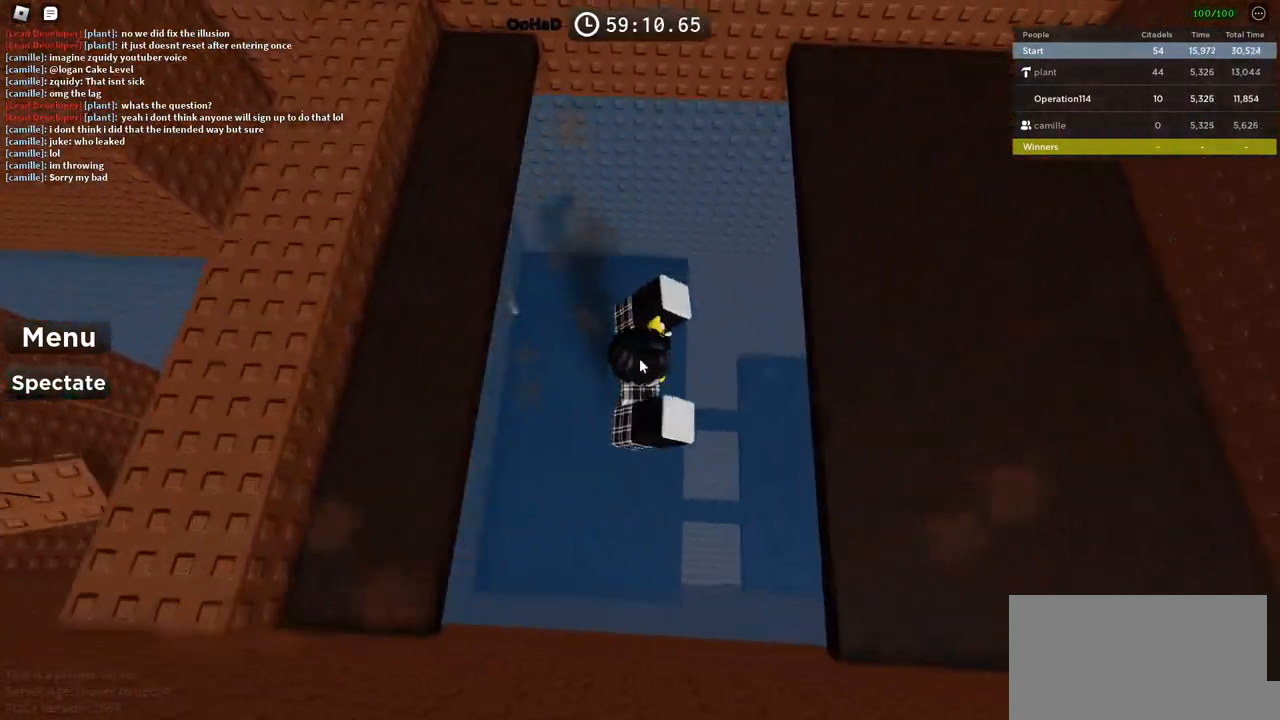
{"keys": [], "events": [[66, "d", "down"], [416, "d", "up"]]}
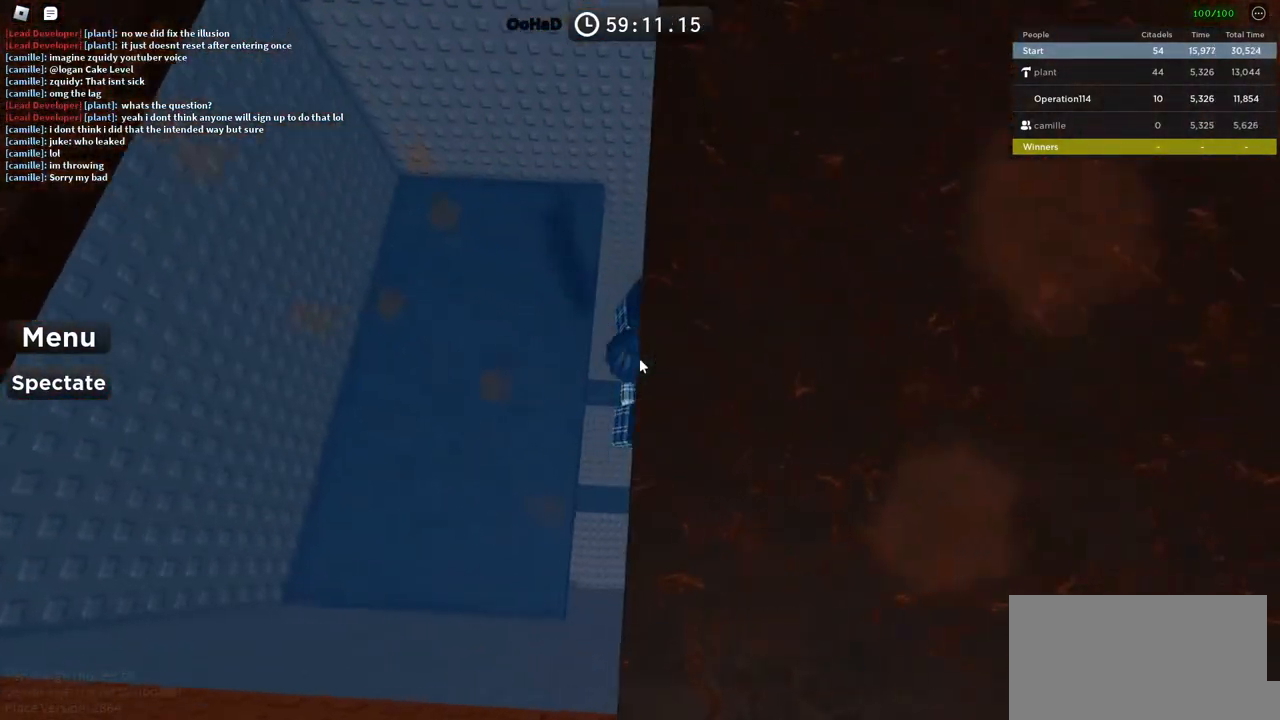
{"keys": [], "events": []}
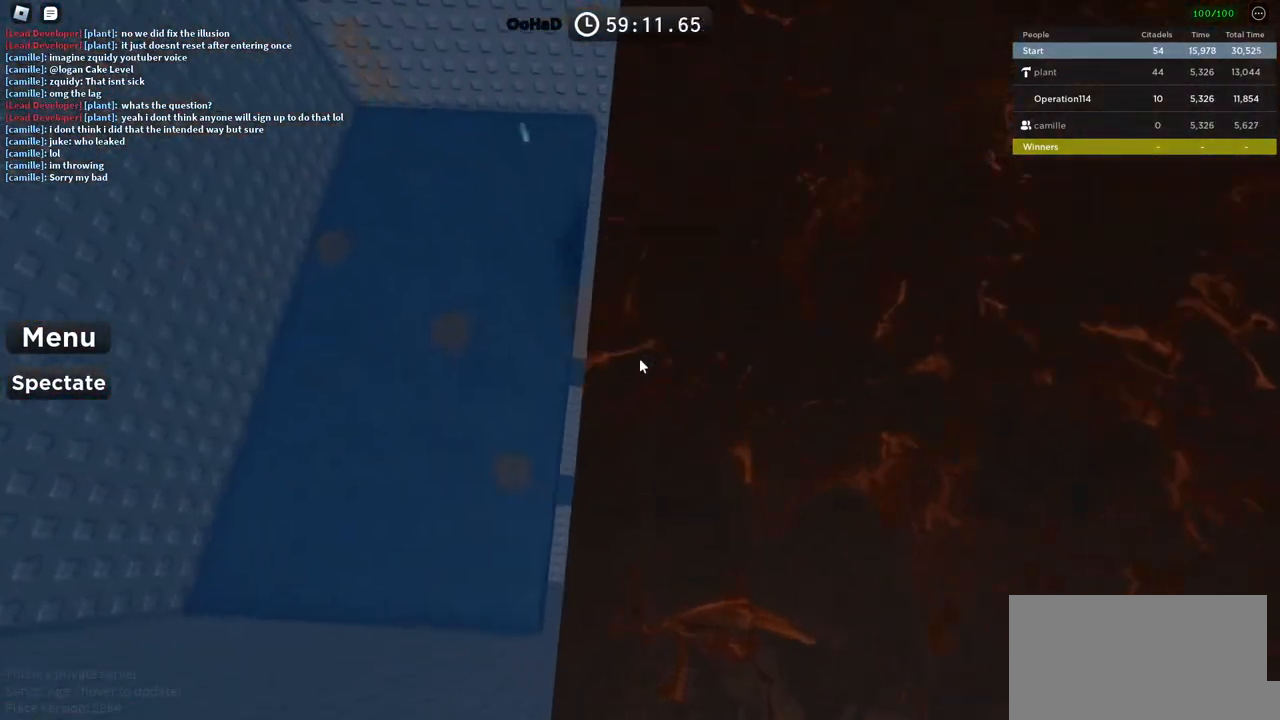
{"keys": [], "events": []}
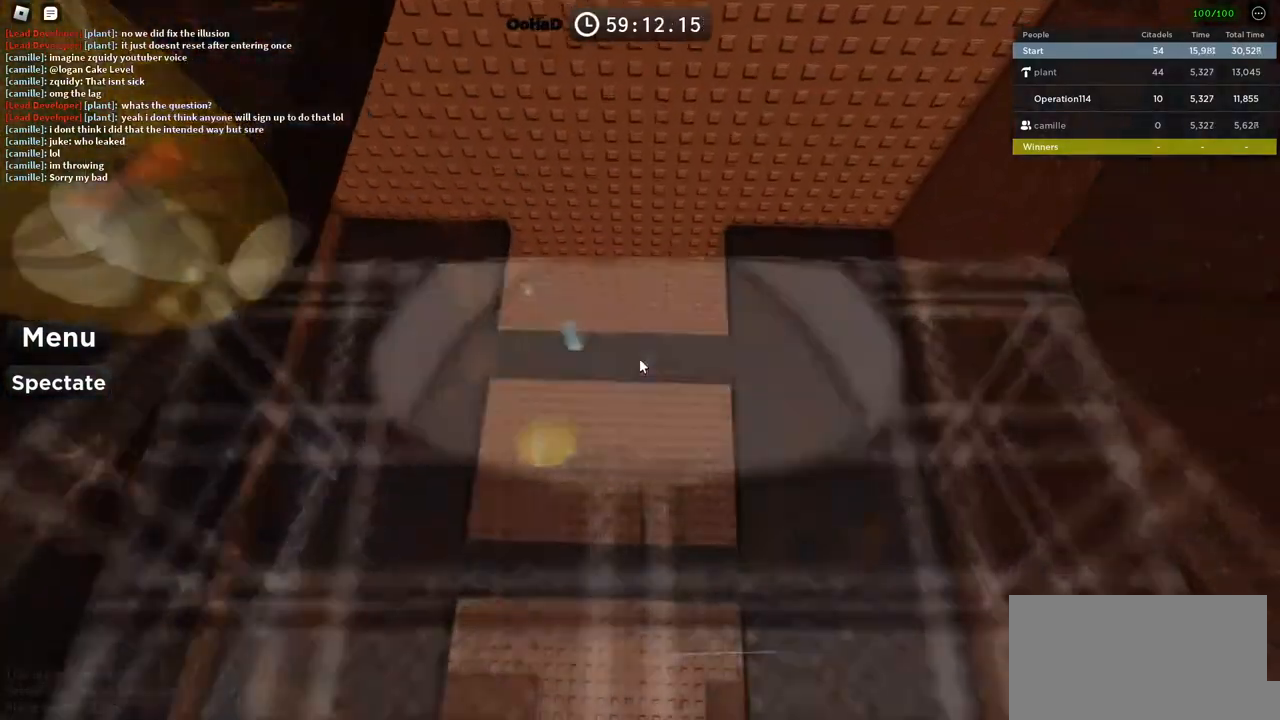
{"keys": ["w"], "events": [[16, "w", "down"], [183, "w", "up"], [416, "w", "down"]]}
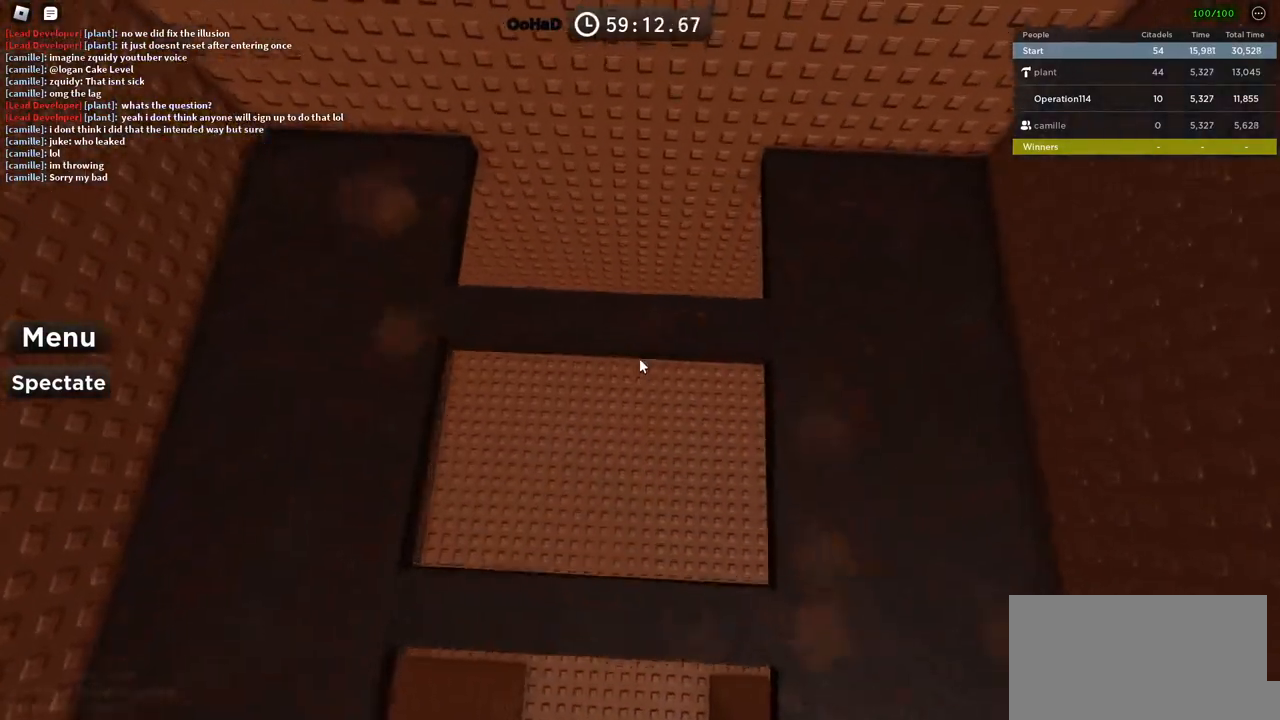
{"keys": [], "events": [[16, "w", "up"]]}
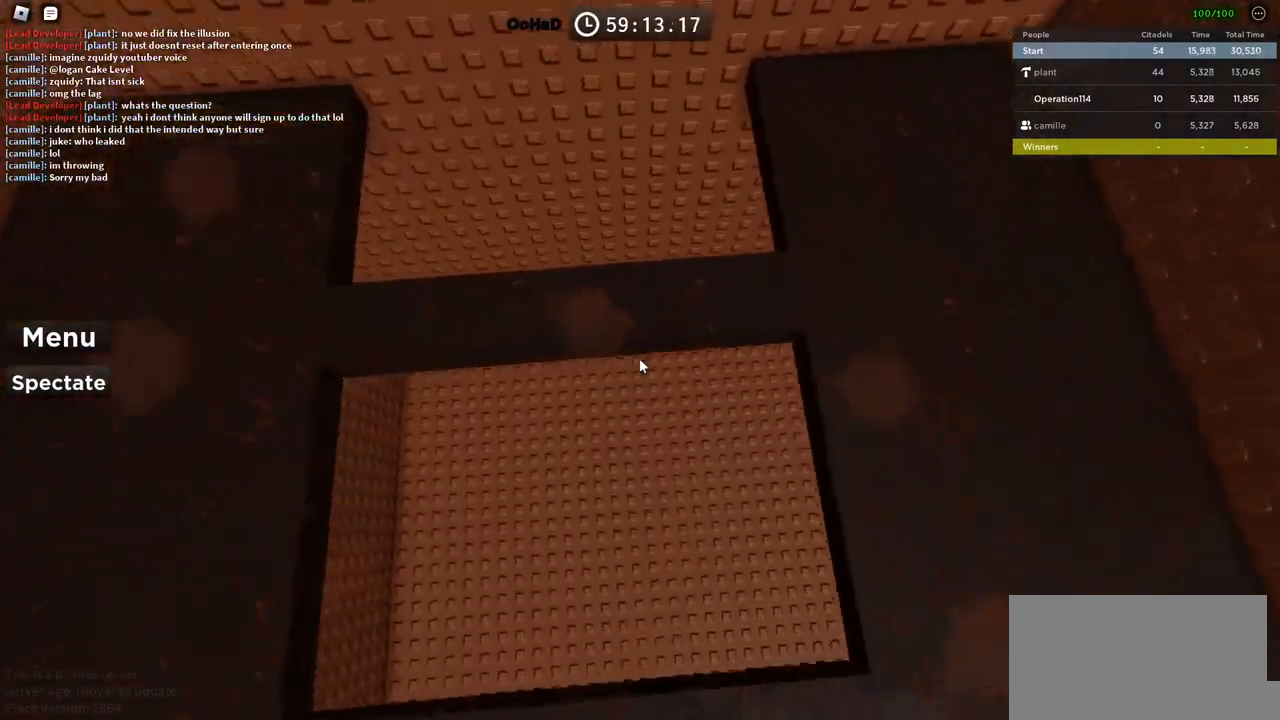
{"keys": [], "events": []}
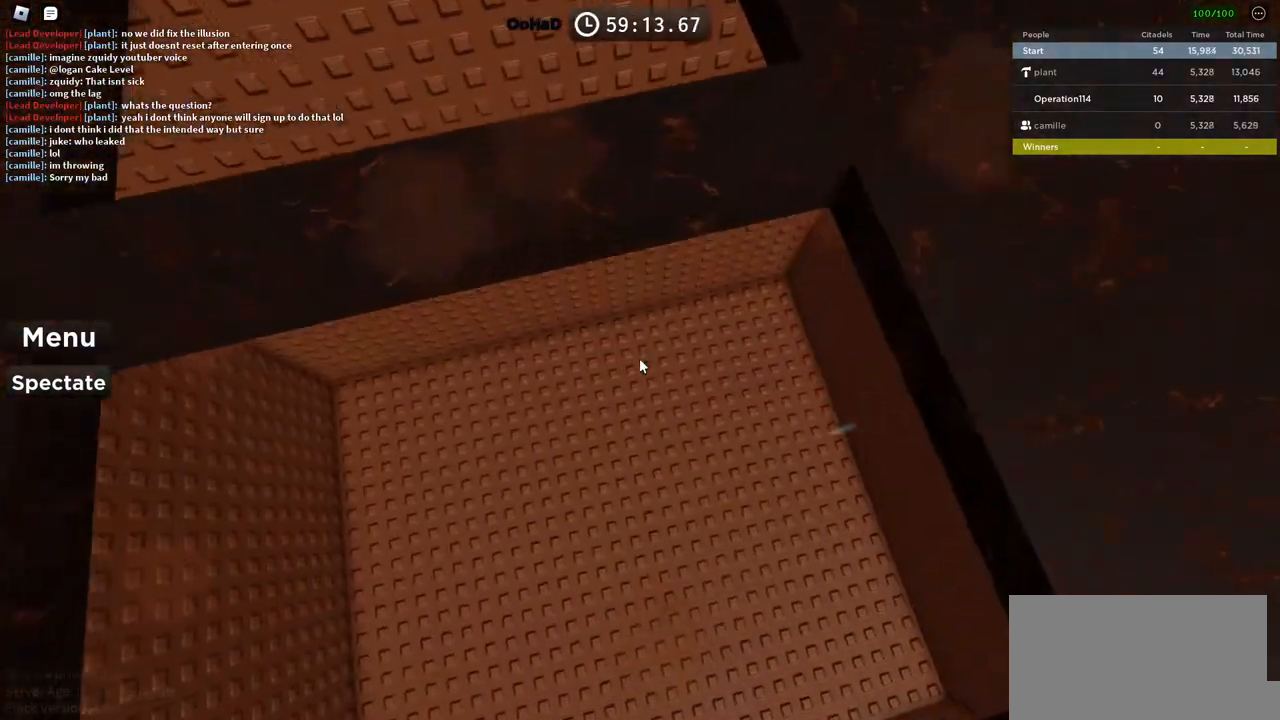
{"keys": [], "events": []}
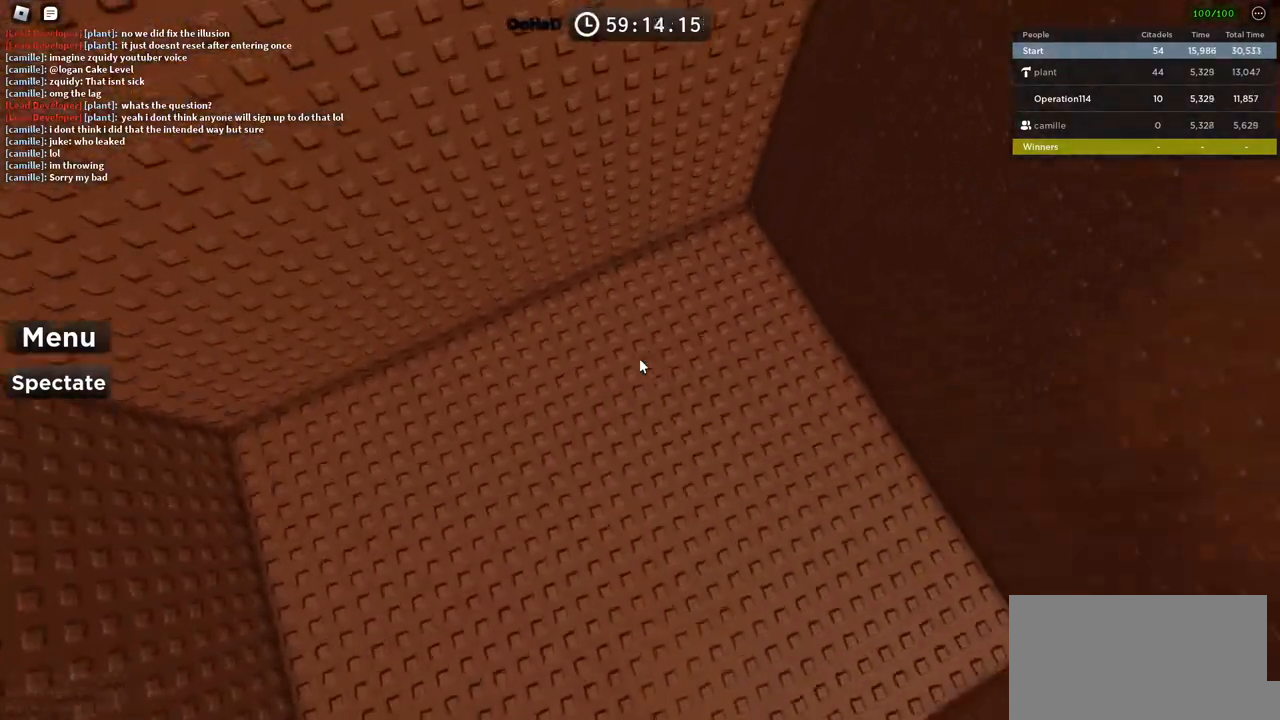
{"keys": [], "events": []}
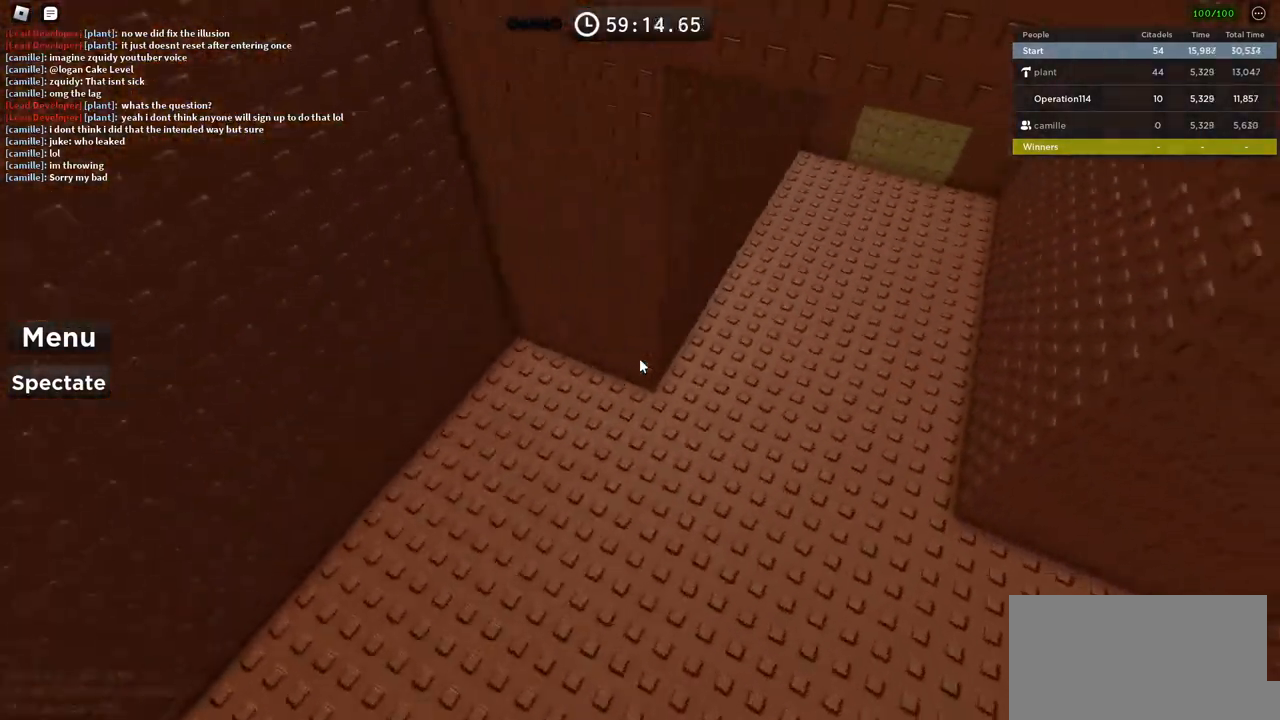
{"keys": ["w"], "events": [[250, "w", "down"]]}
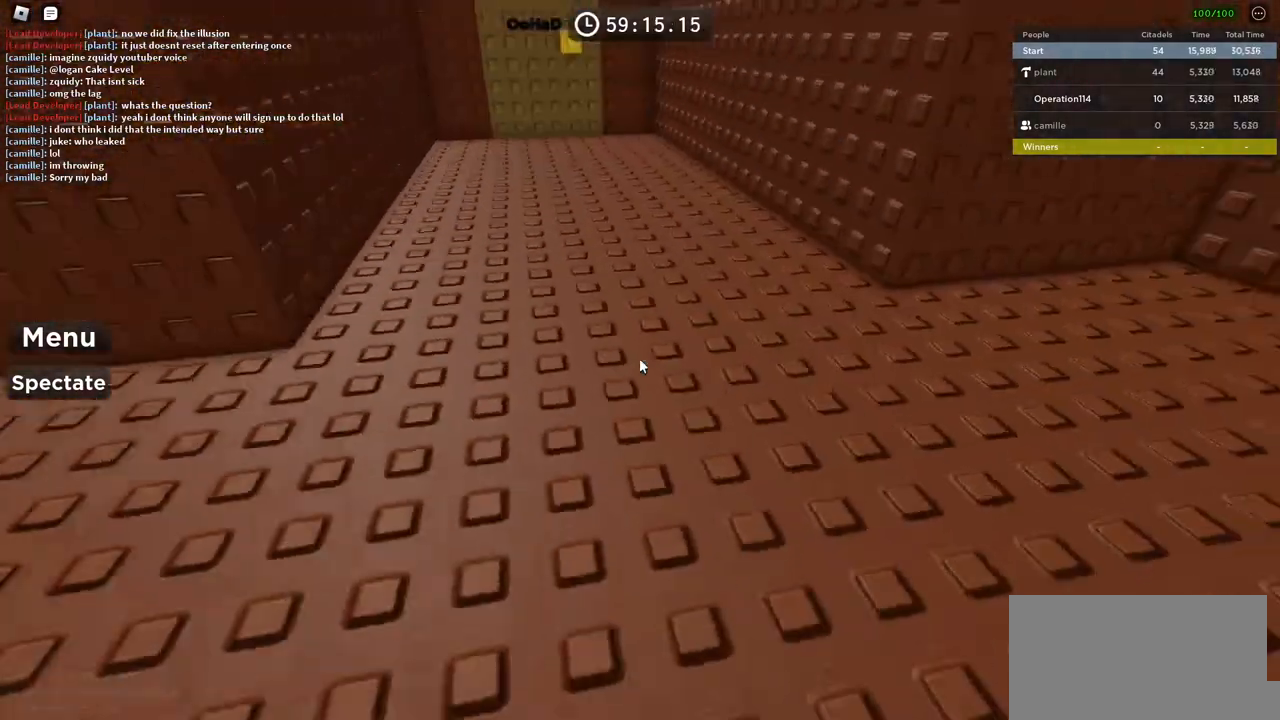
{"keys": ["w"], "events": []}
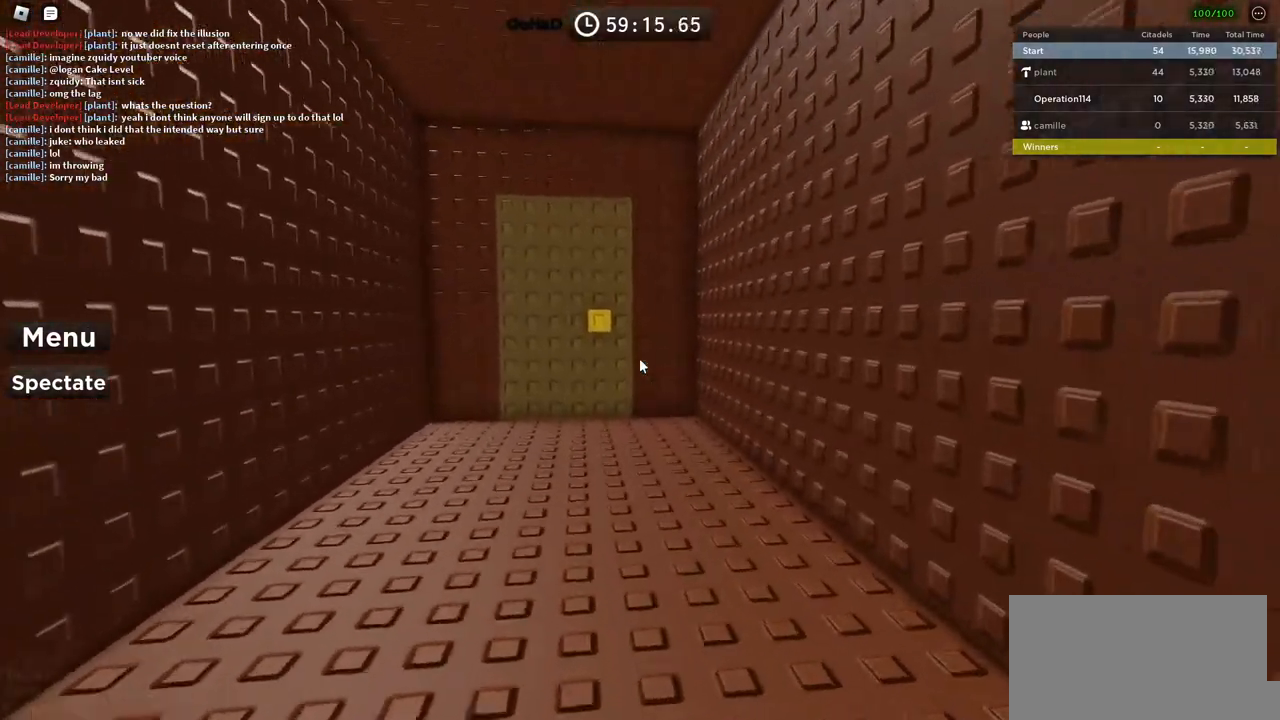
{"keys": ["w"], "events": []}
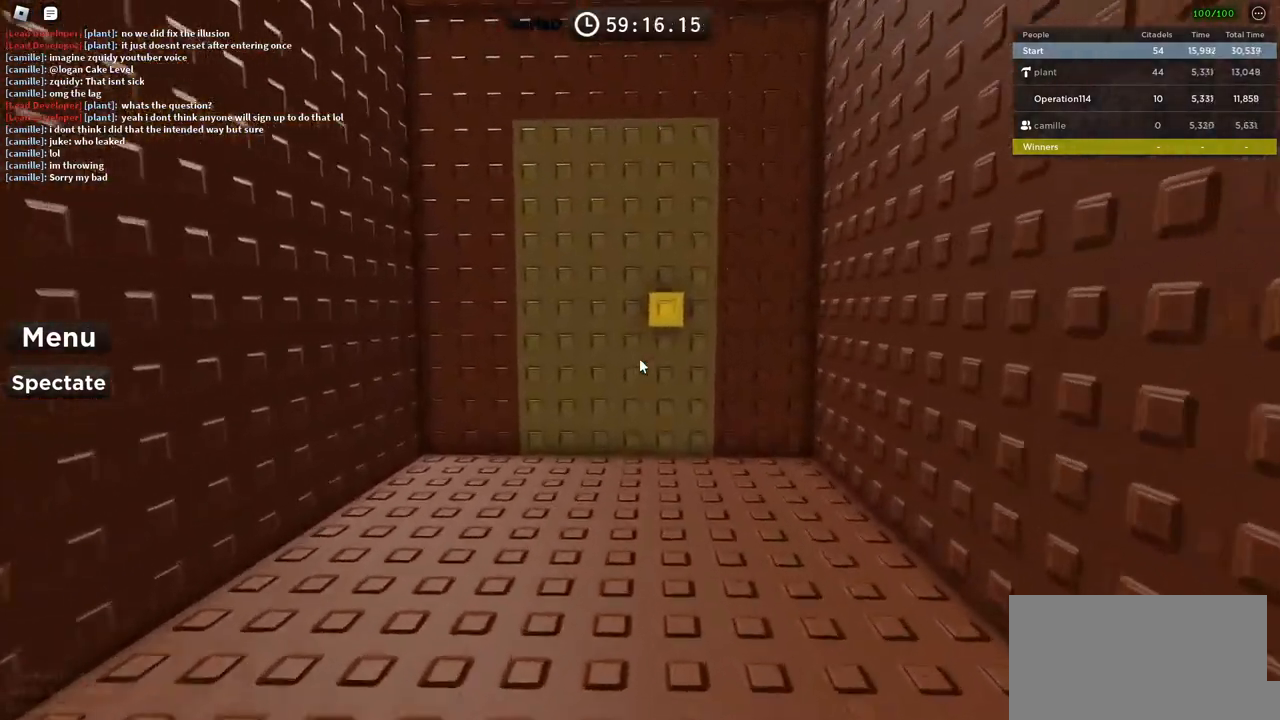
{"keys": ["w"], "events": []}
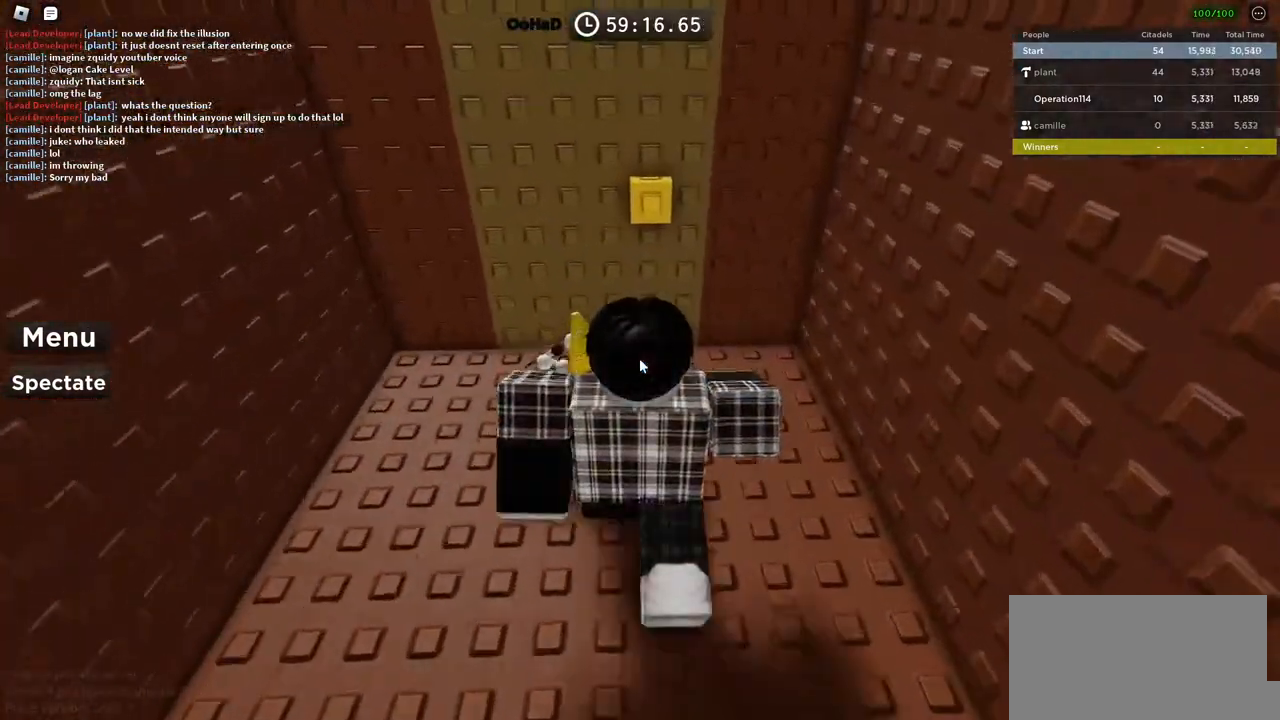
{"keys": ["w"], "events": []}
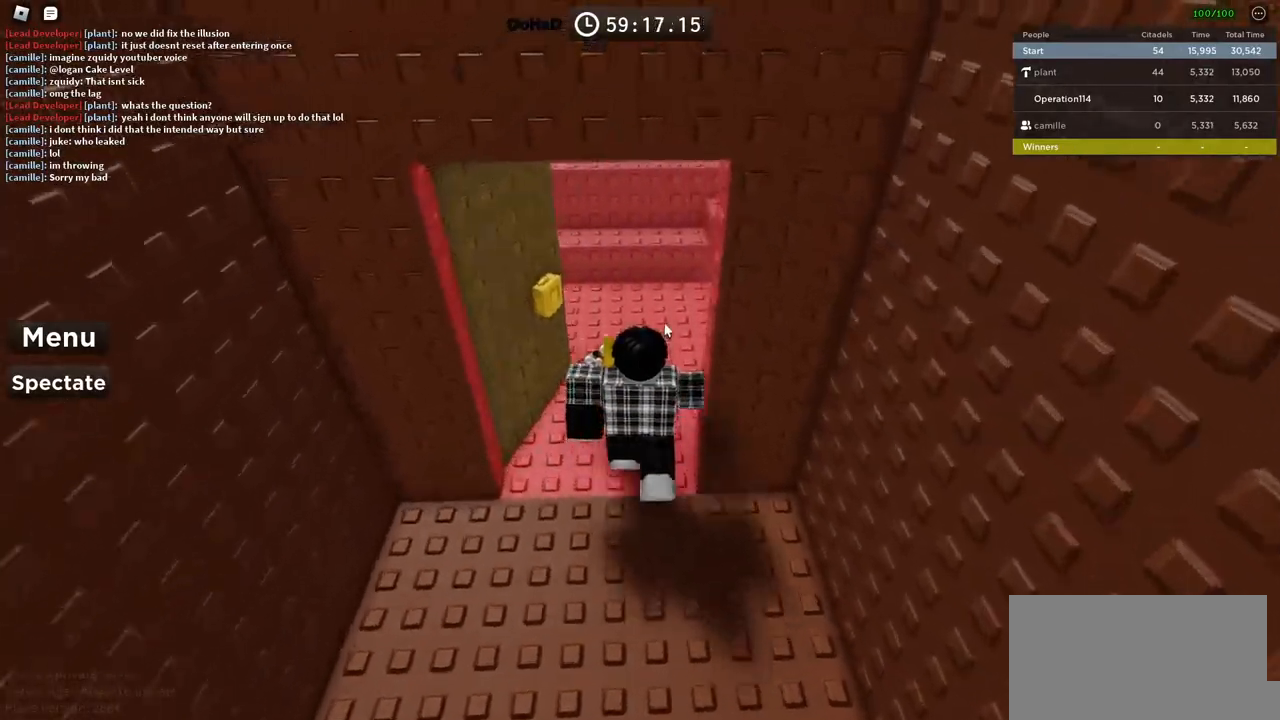
{"keys": ["d", "w"], "events": [[216, "shift", "down"], [266, "d", "down"], [383, "shift", "up"]]}
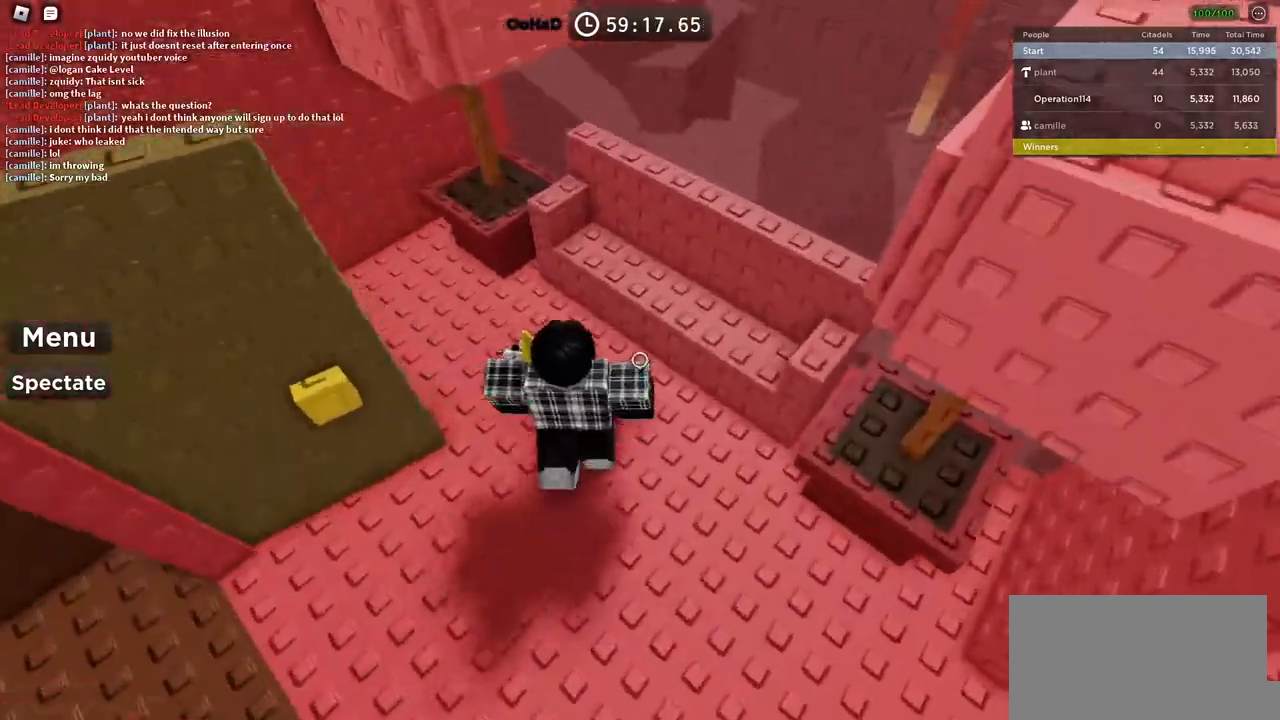
{"keys": ["d"], "events": [[50, "space", "down"], [183, "w", "up"], [200, "d", "up"], [216, "space", "up"], [500, "d", "down"]]}
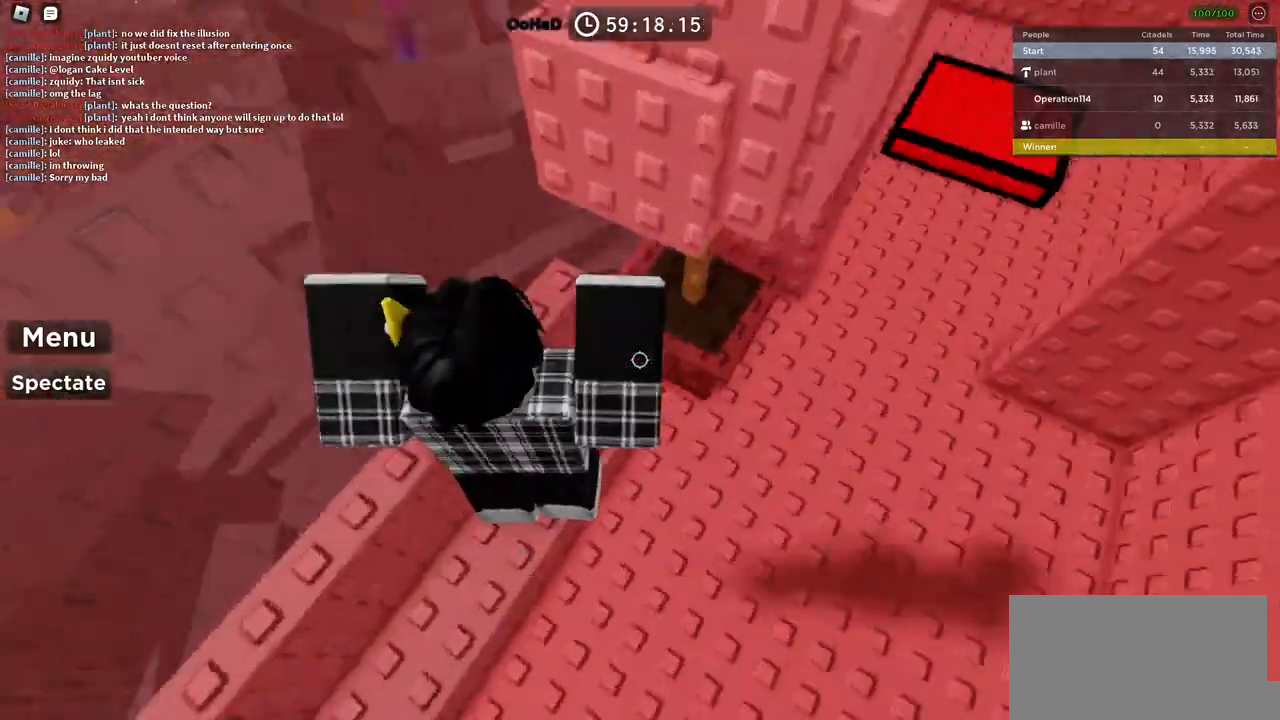
{"keys": ["w"], "events": [[300, "w", "down"], [433, "d", "up"]]}
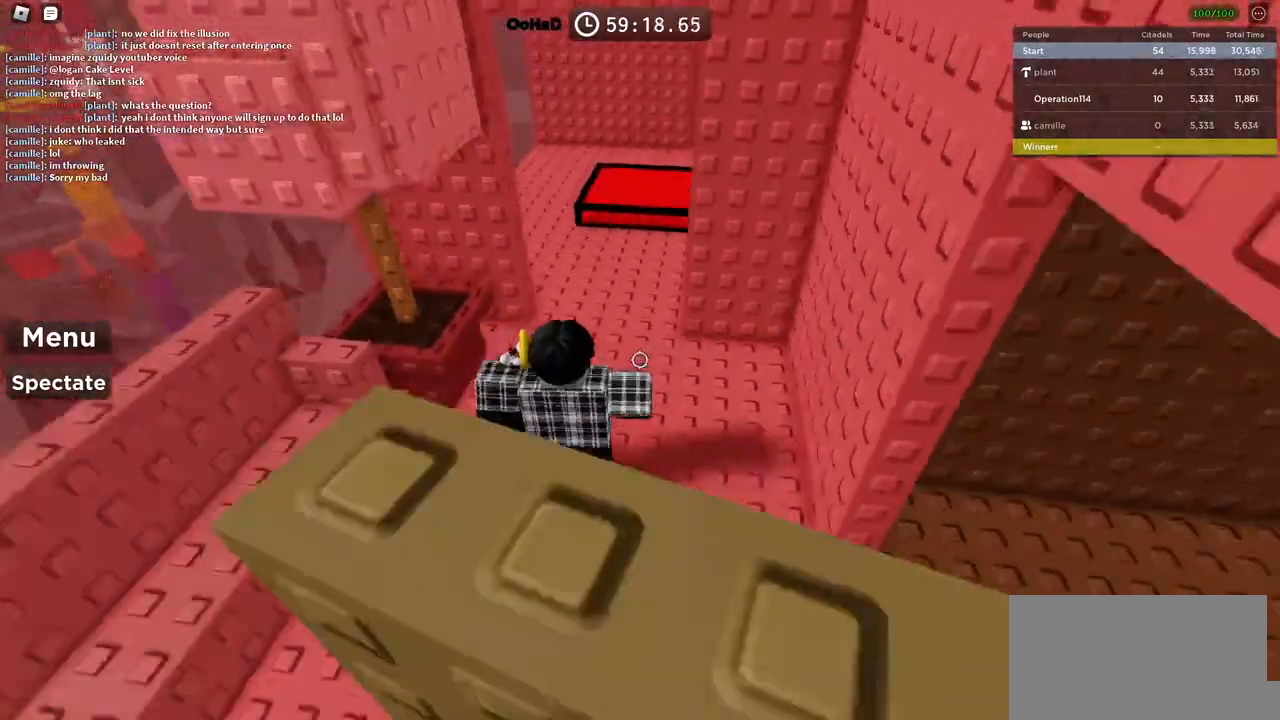
{"keys": ["w"], "events": [[100, "shift", "down"], [300, "shift", "up"]]}
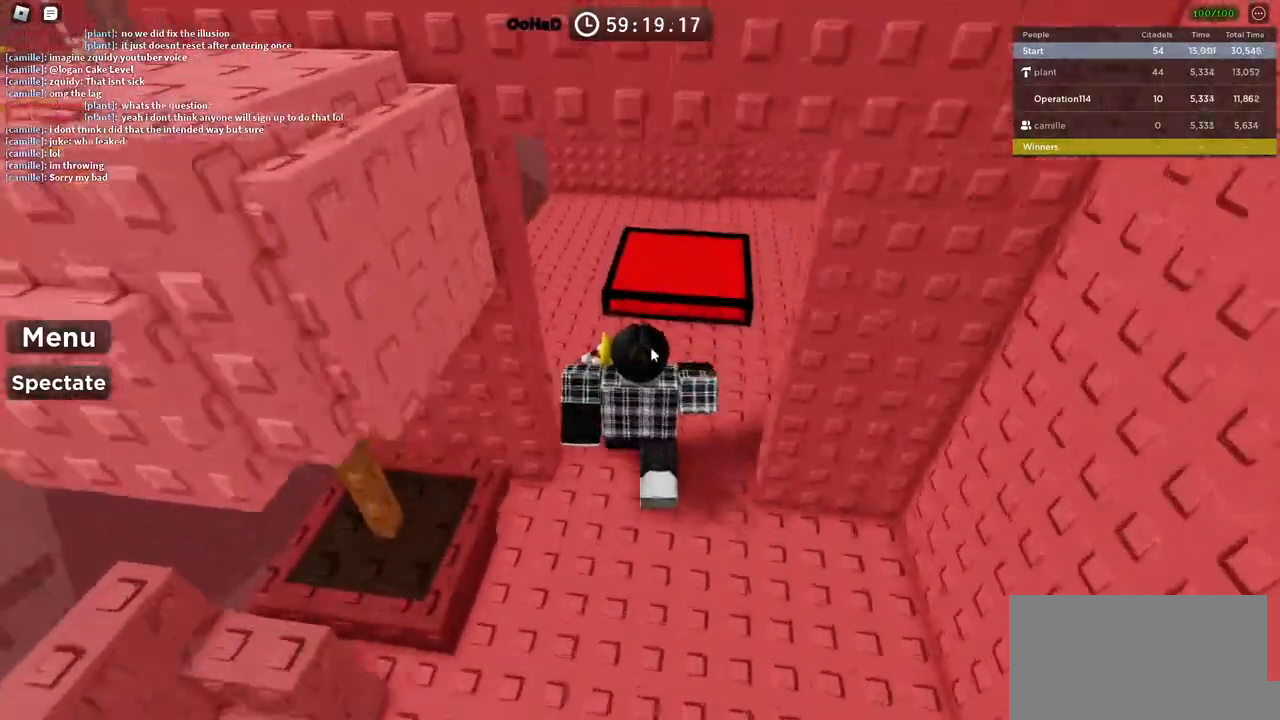
{"keys": ["w"], "events": []}
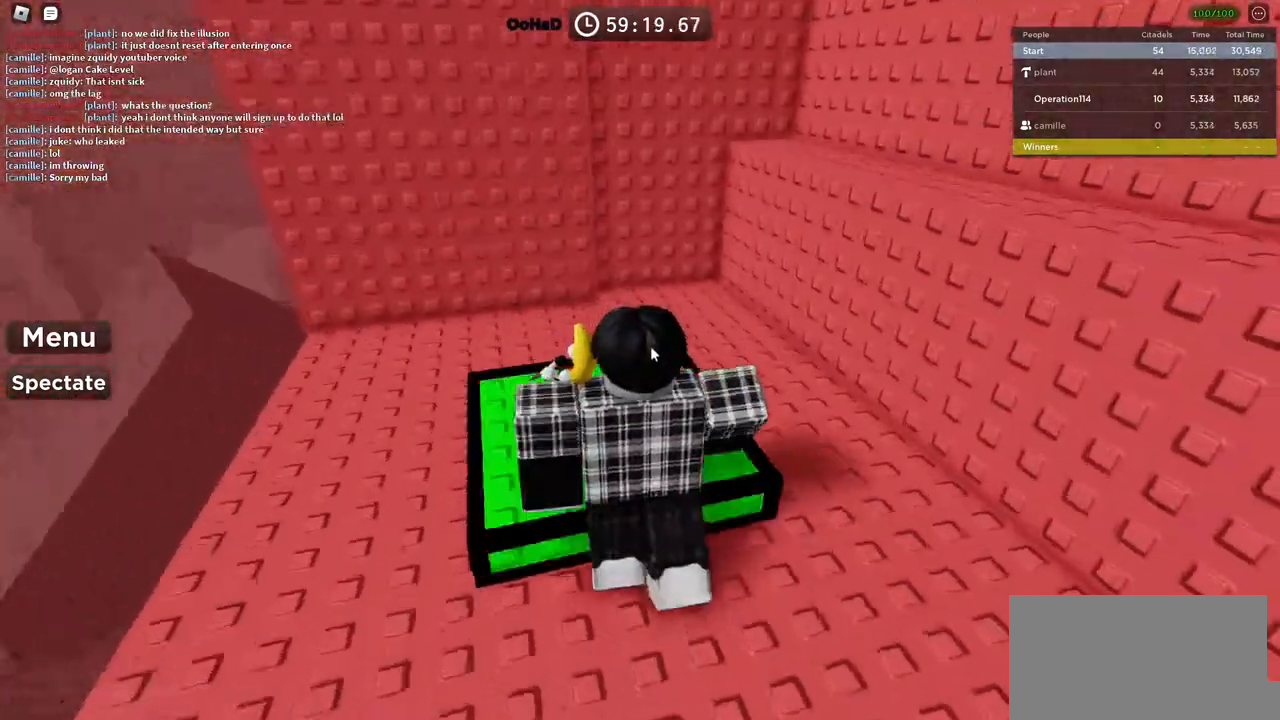
{"keys": ["w"], "events": [[50, "shift", "down"], [200, "shift", "up"], [300, "space", "down"], [483, "space", "up"]]}
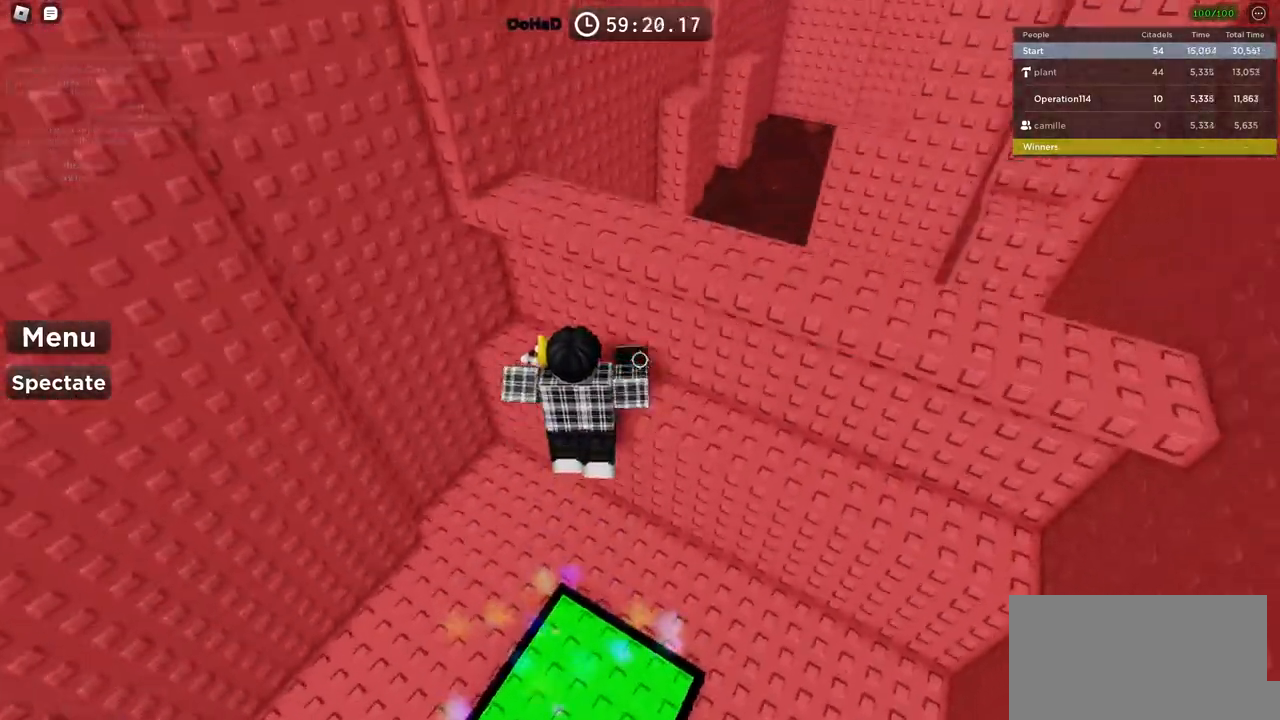
{"keys": ["space"], "events": [[233, "w", "up"], [300, "s", "down"], [450, "space", "down"], [466, "s", "up"]]}
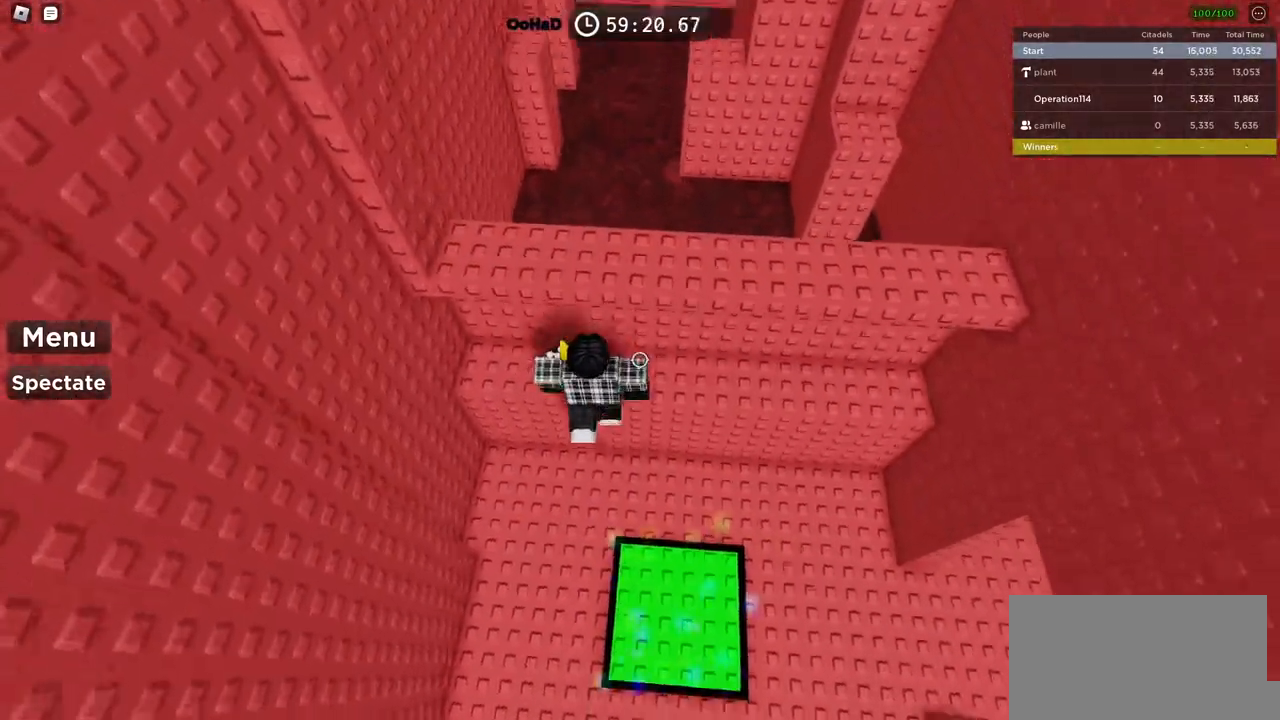
{"keys": ["d", "w"], "events": [[83, "w", "down"], [133, "space", "up"], [183, "d", "down"]]}